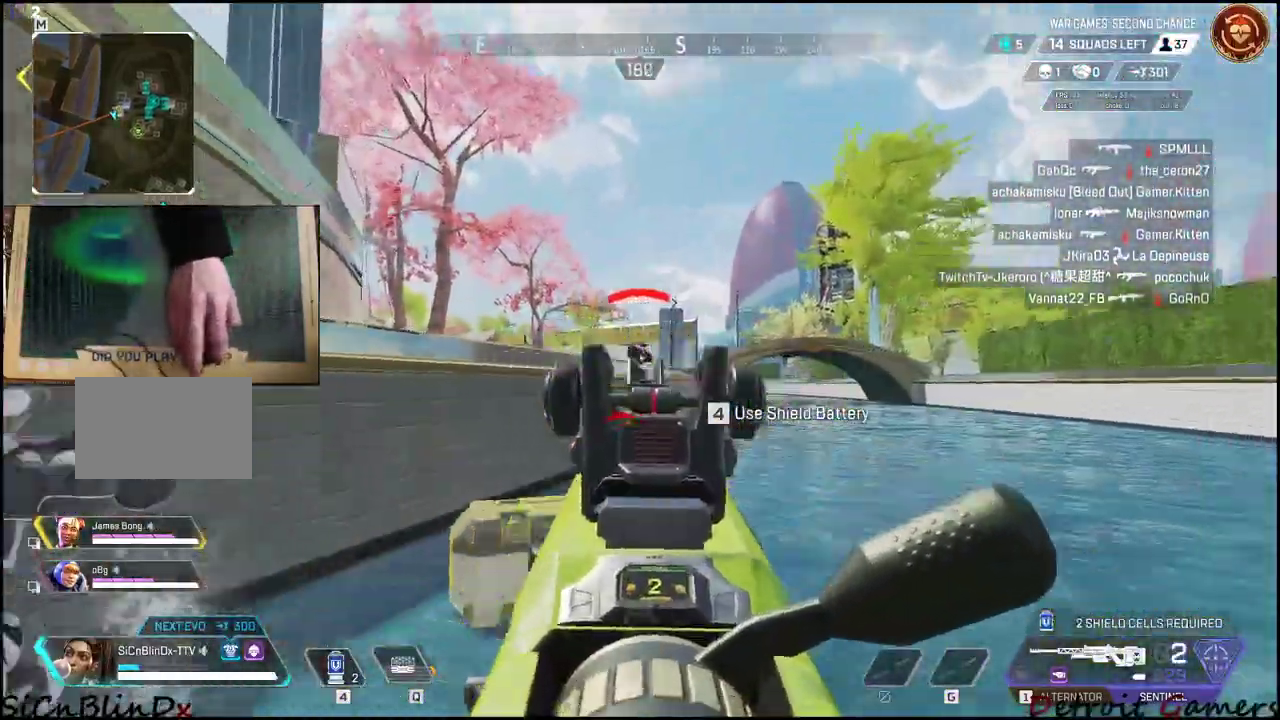
Gameplay with keyboard and mouse; each line is a JSON object with the keys and mouse buttons held at the frame after it. "events" lists presses ("down") and releases ("up") of "1", "2", "3", "4", "5", "a", "c", "caps_lock", "ctrl", "d", "e", "f", "g", "q", "r", "s", "shift", "space", "t", "tab", "v", "w", "x", "z", "mouse_left", "mouse_wheel" and "mouse_right" between this image and that frame as [ms after this image, input, new state], when the widget could be followed in between. "mouse_left", "mouse_wheel", "mouse_right" = the "left", "wheel", "right" buttons of the "mouse" list. No other keys are recorded. "wheel" means that the mouse wheel is clicked or scrolled. Not read: alt mouse_move.
{"keys": ["a"], "mouse": [], "events": [[234, "a", "down"], [317, "d", "up"]]}
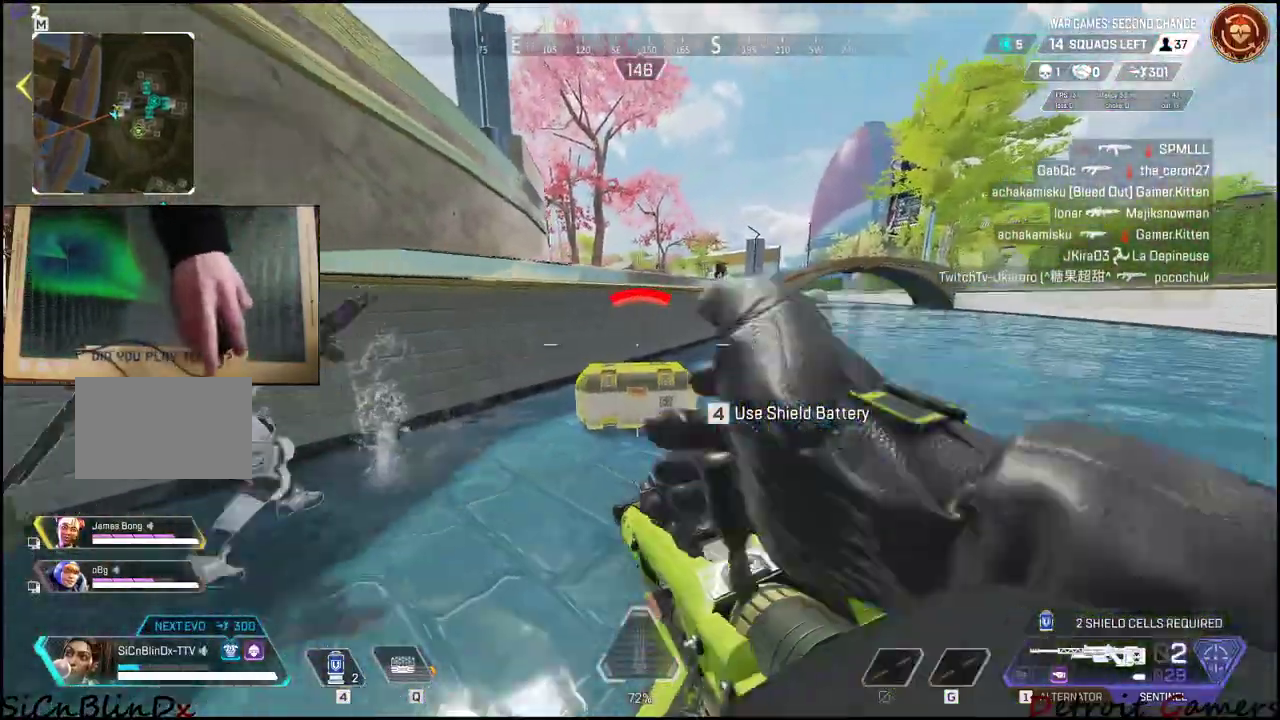
{"keys": ["a"], "mouse": [], "events": [[100, "c", "down"], [200, "c", "up"]]}
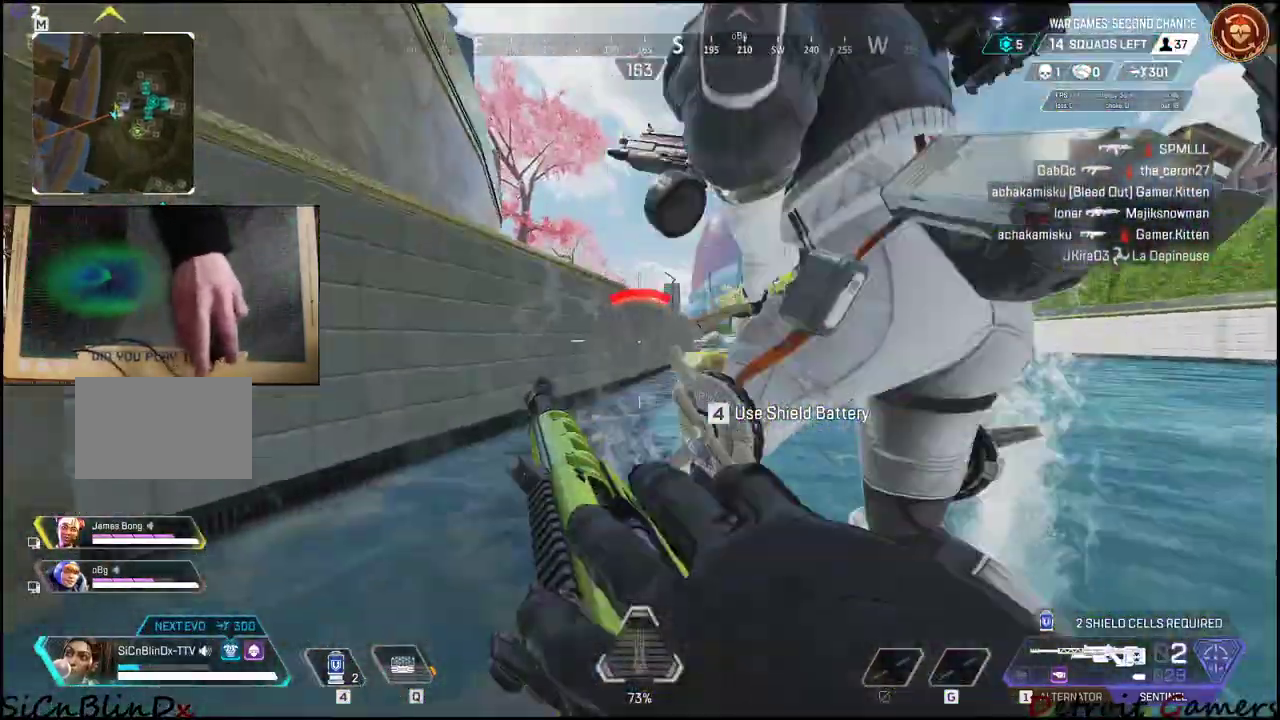
{"keys": ["a", "space", "w"], "mouse": [], "events": [[117, "space", "down"], [167, "space", "up"], [450, "w", "down"], [484, "space", "down"]]}
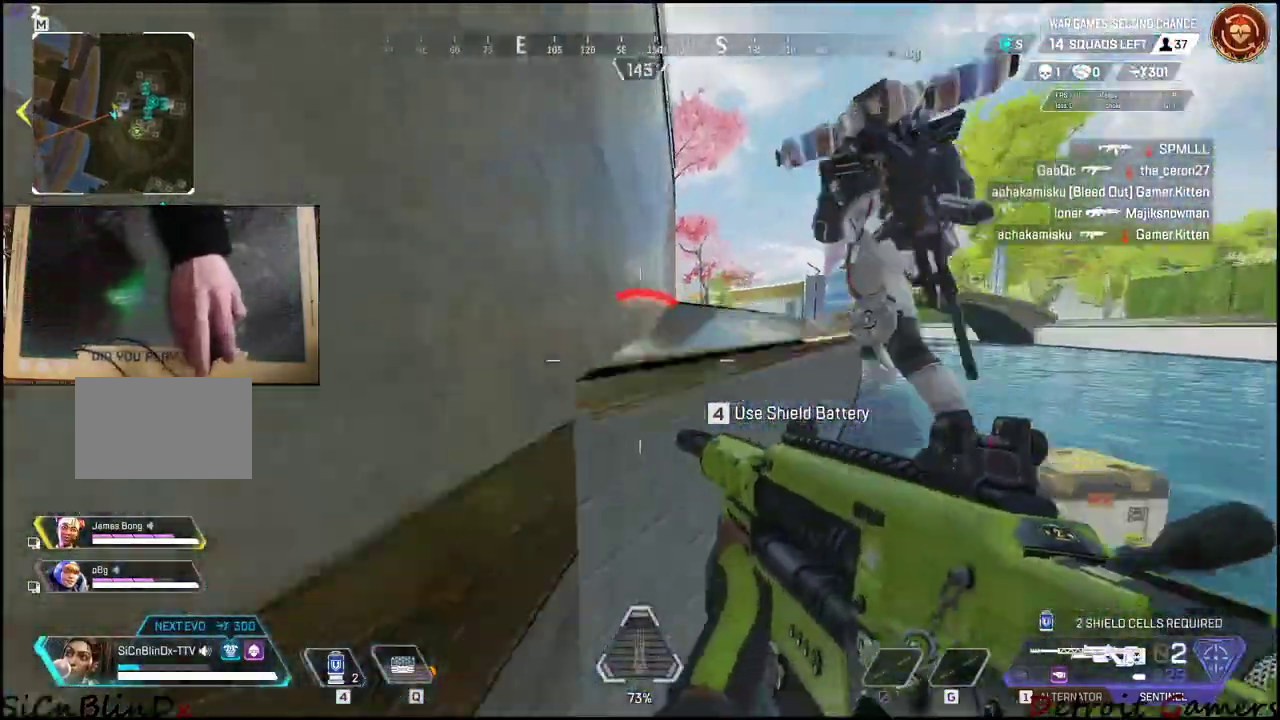
{"keys": ["w"], "mouse": [], "events": [[184, "a", "up"], [234, "space", "up"]]}
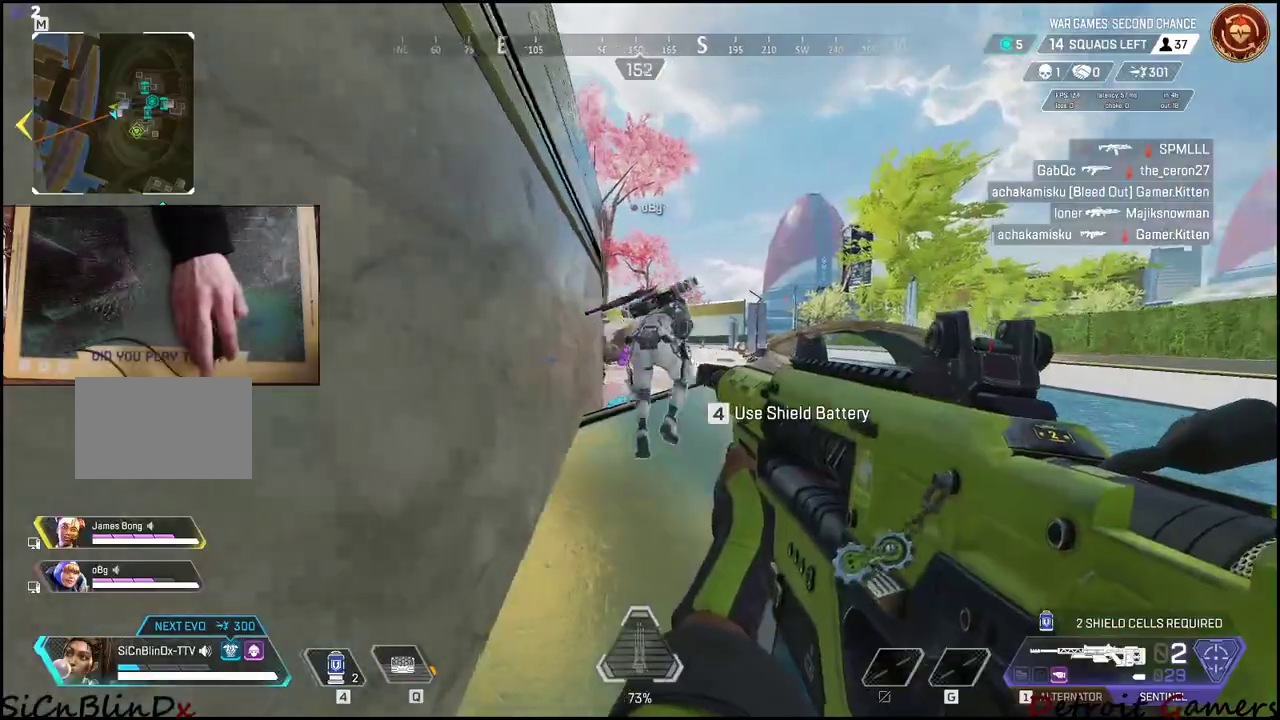
{"keys": ["d", "w"], "mouse": [], "events": [[150, "mouse_right", "down"], [334, "d", "down"], [384, "mouse_right", "up"]]}
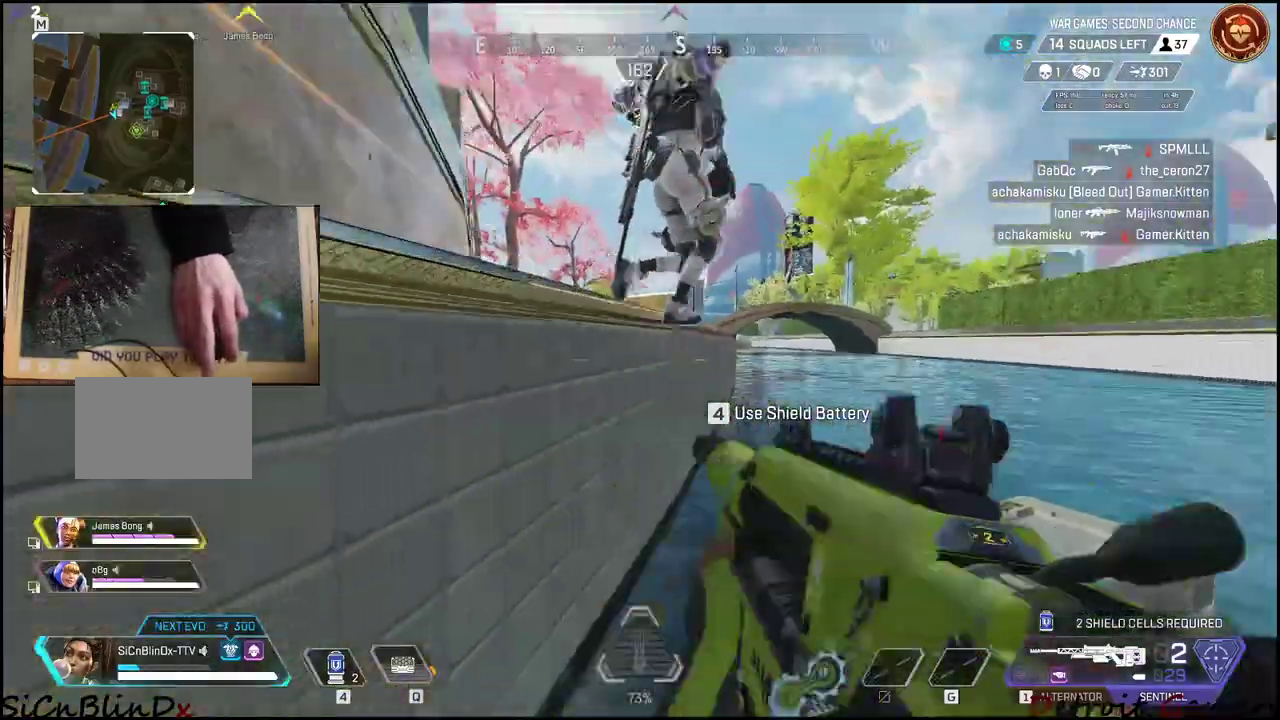
{"keys": ["a", "w"], "mouse": [], "events": [[167, "d", "up"], [250, "space", "down"], [300, "a", "down"], [400, "space", "up"]]}
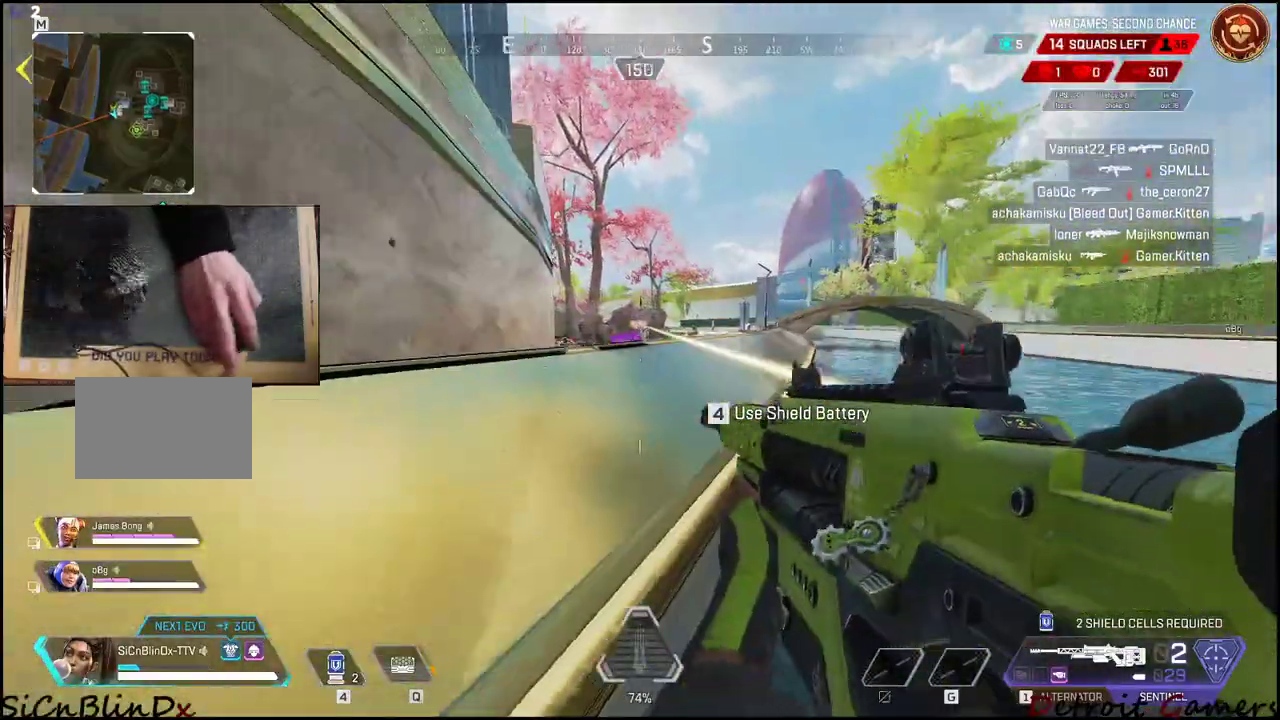
{"keys": ["w"], "mouse": []}
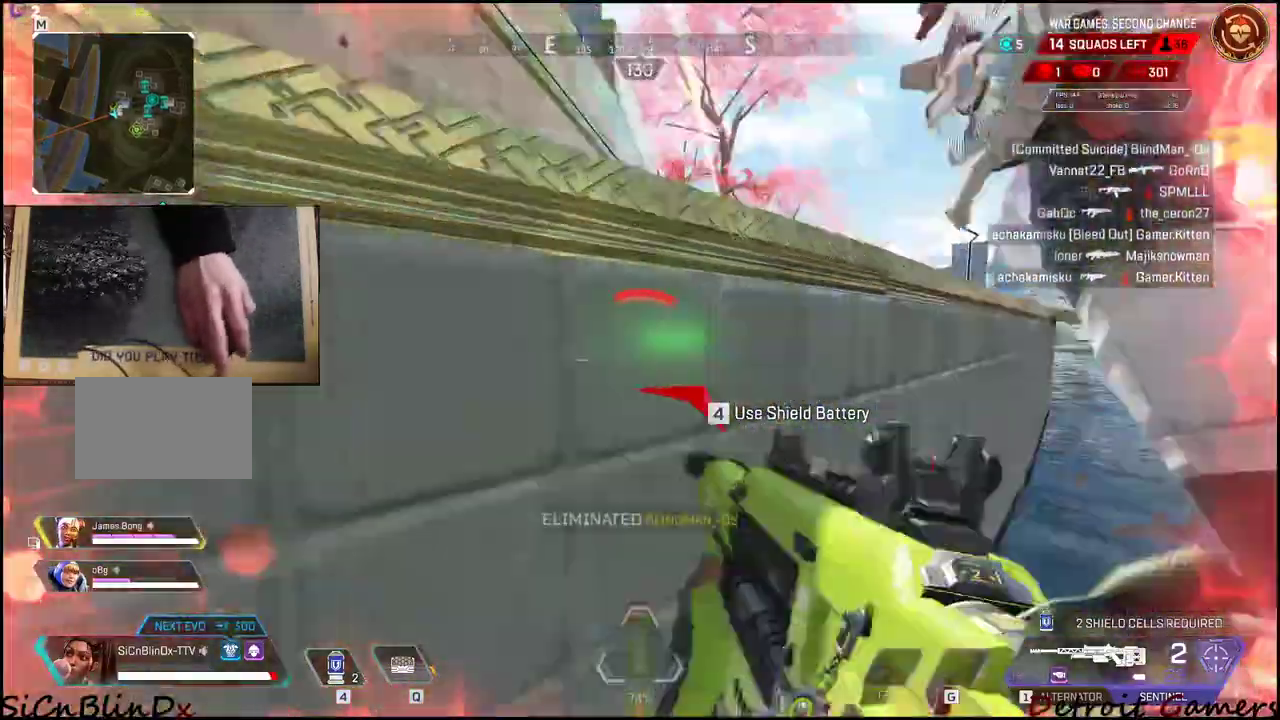
{"keys": ["d"], "mouse": [], "events": [[150, "a", "down"], [217, "w", "up"], [384, "d", "down"], [434, "a", "up"]]}
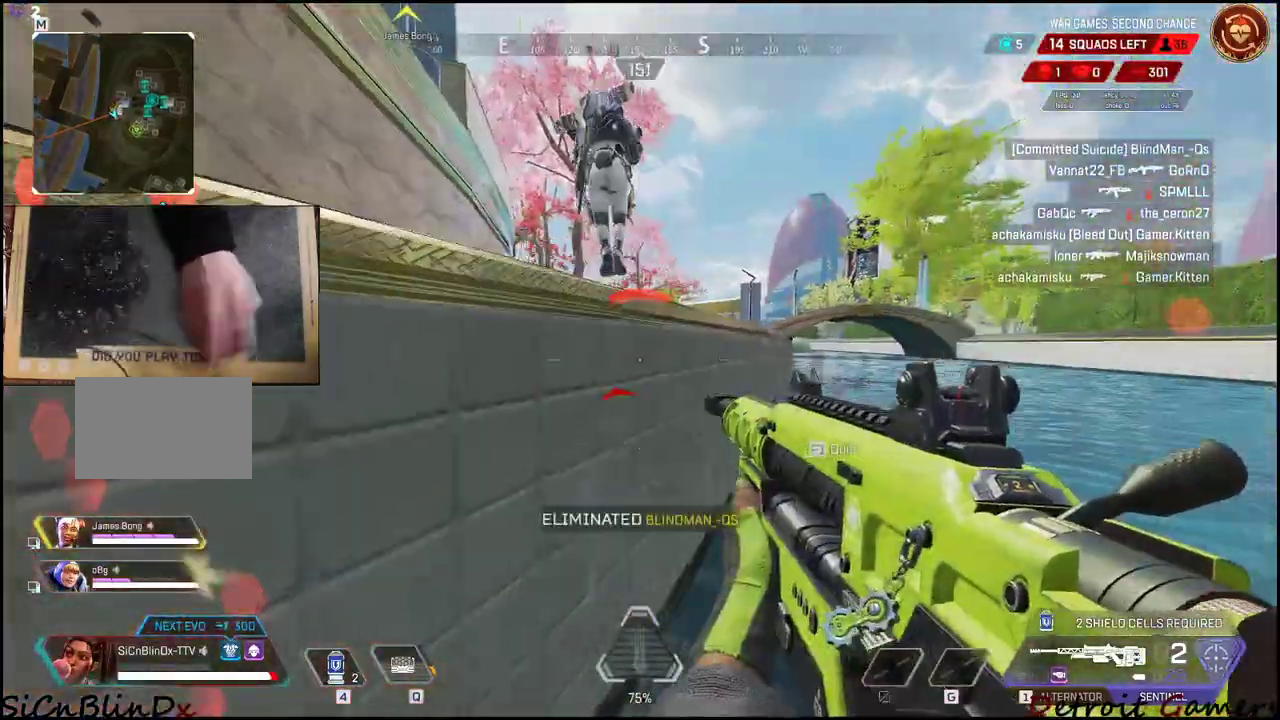
{"keys": ["d", "shift", "w"], "mouse": [], "events": [[17, "w", "down"], [84, "shift", "down"]]}
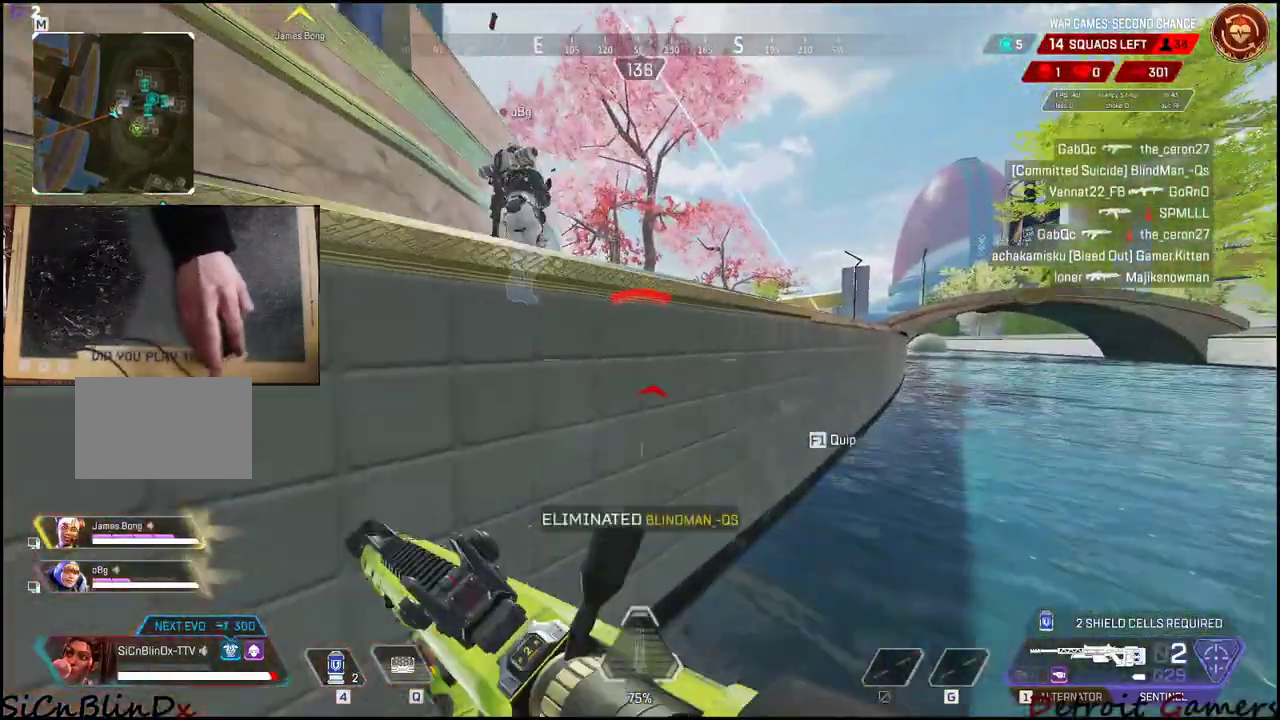
{"keys": ["shift", "w"], "mouse": [], "events": [[150, "c", "down"], [217, "c", "up"], [367, "d", "up"], [367, "space", "down"], [467, "space", "up"]]}
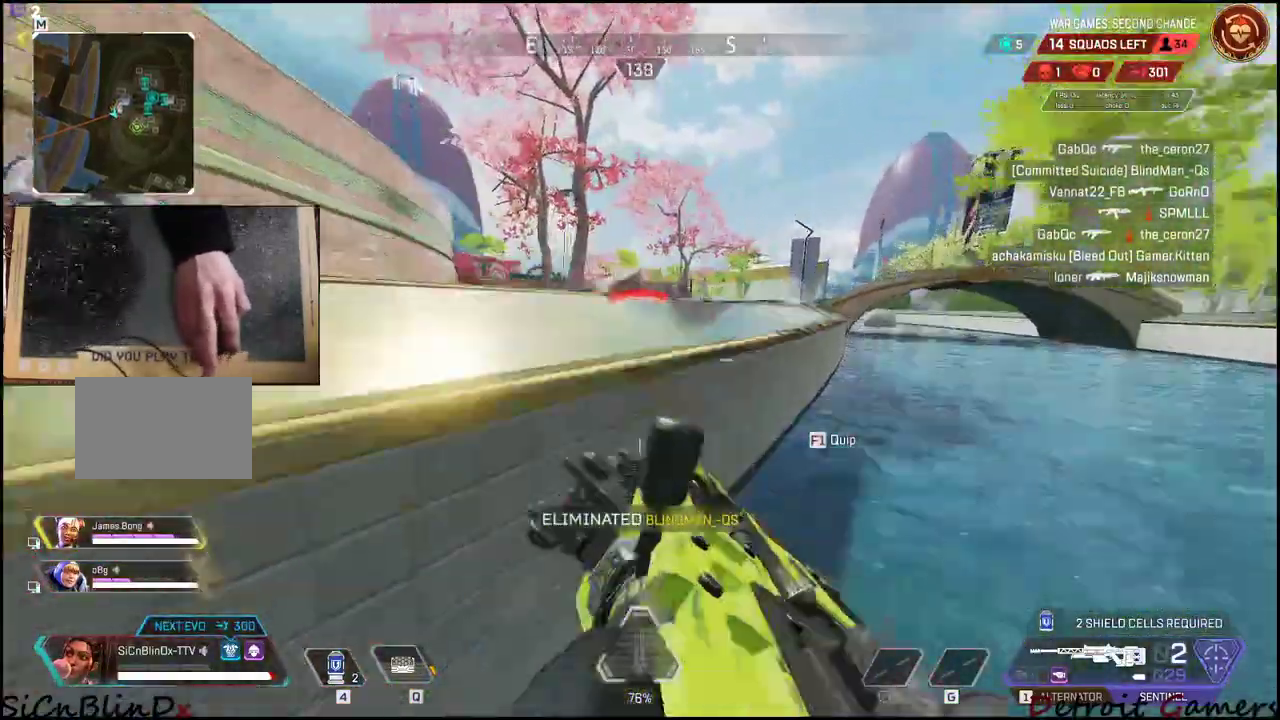
{"keys": ["shift", "w"], "mouse": [], "events": []}
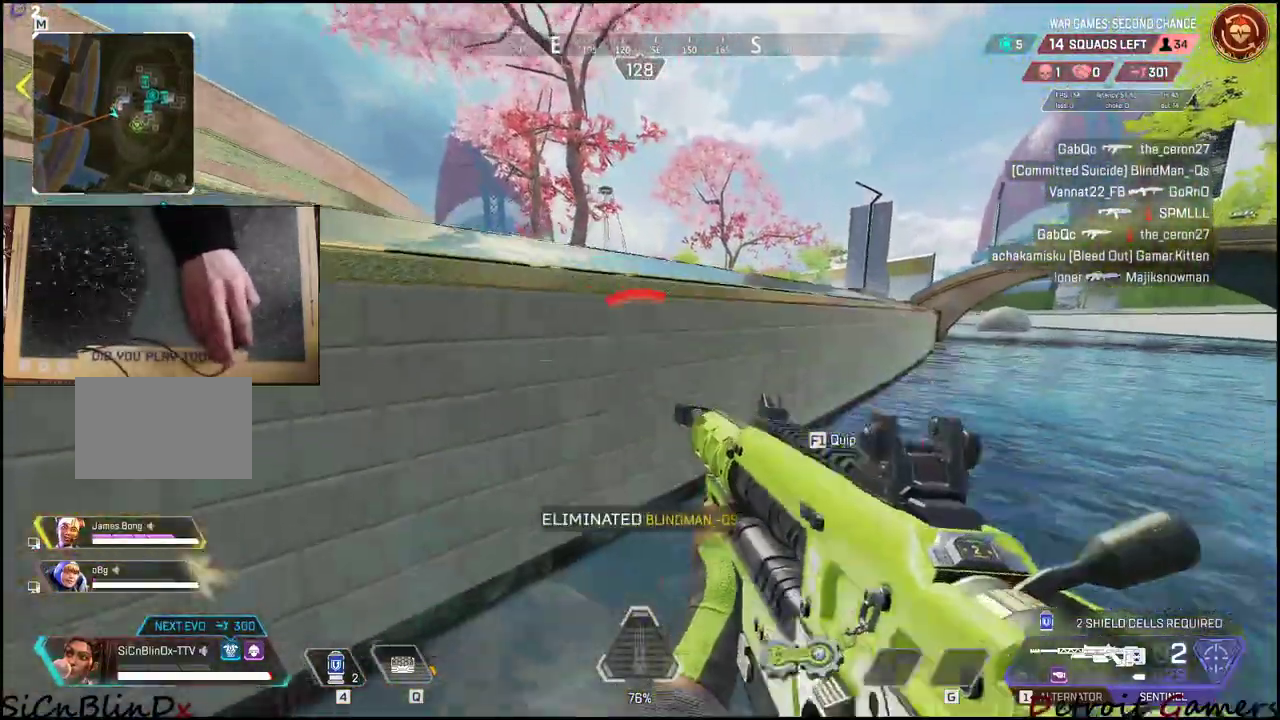
{"keys": ["shift", "w"], "mouse": [], "events": []}
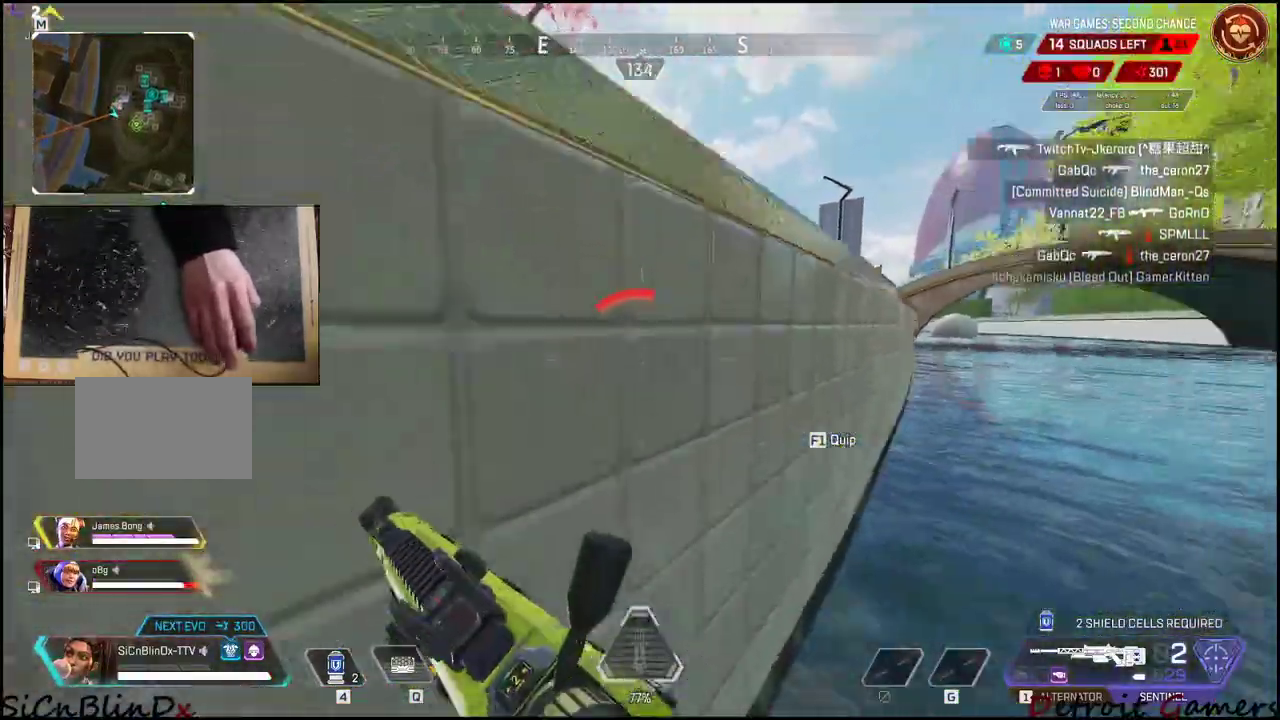
{"keys": ["d", "shift", "w"], "mouse": [], "events": [[367, "d", "down"]]}
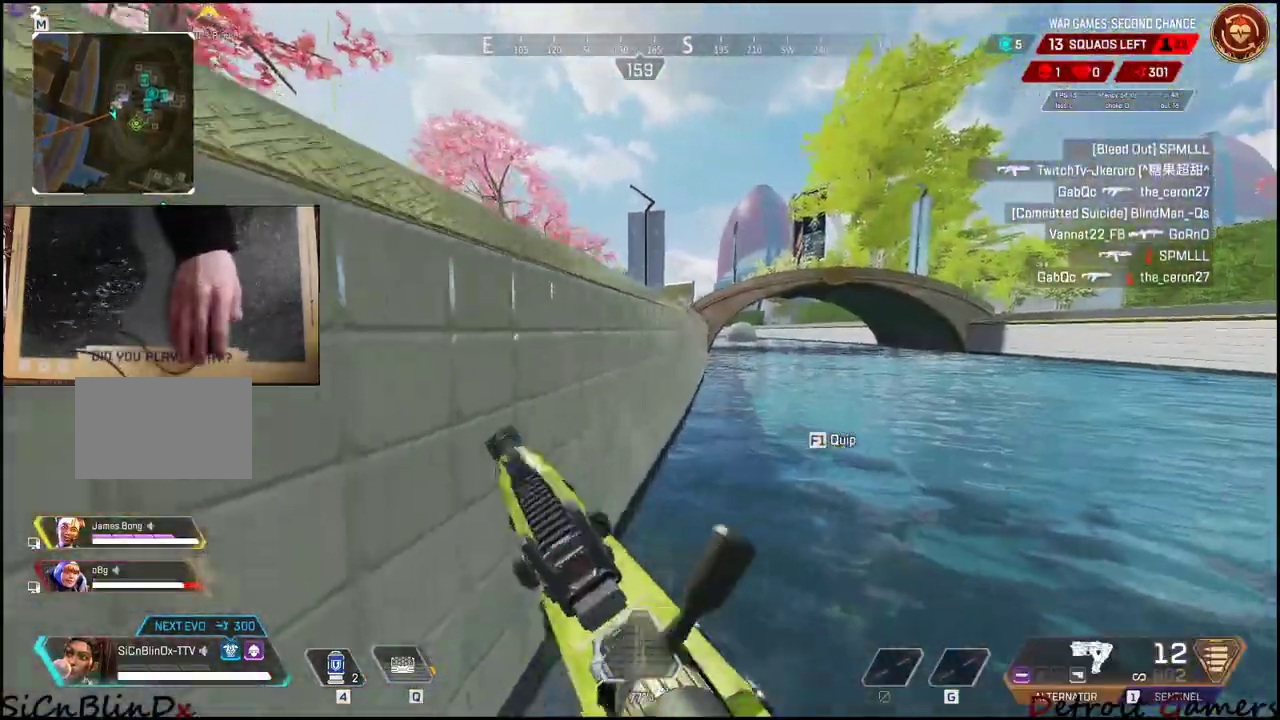
{"keys": ["d", "shift", "space", "w"], "mouse": [], "events": [[384, "space", "down"]]}
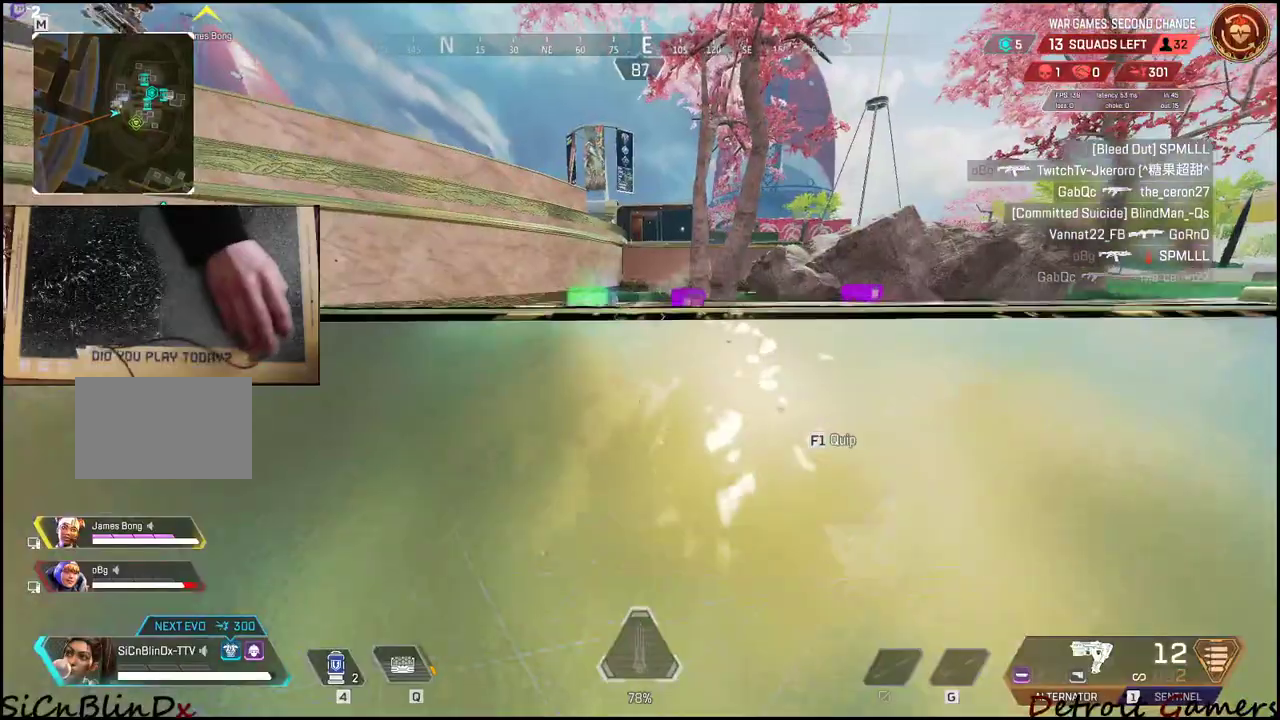
{"keys": ["d", "shift", "w"], "mouse": [], "events": [[350, "space", "up"]]}
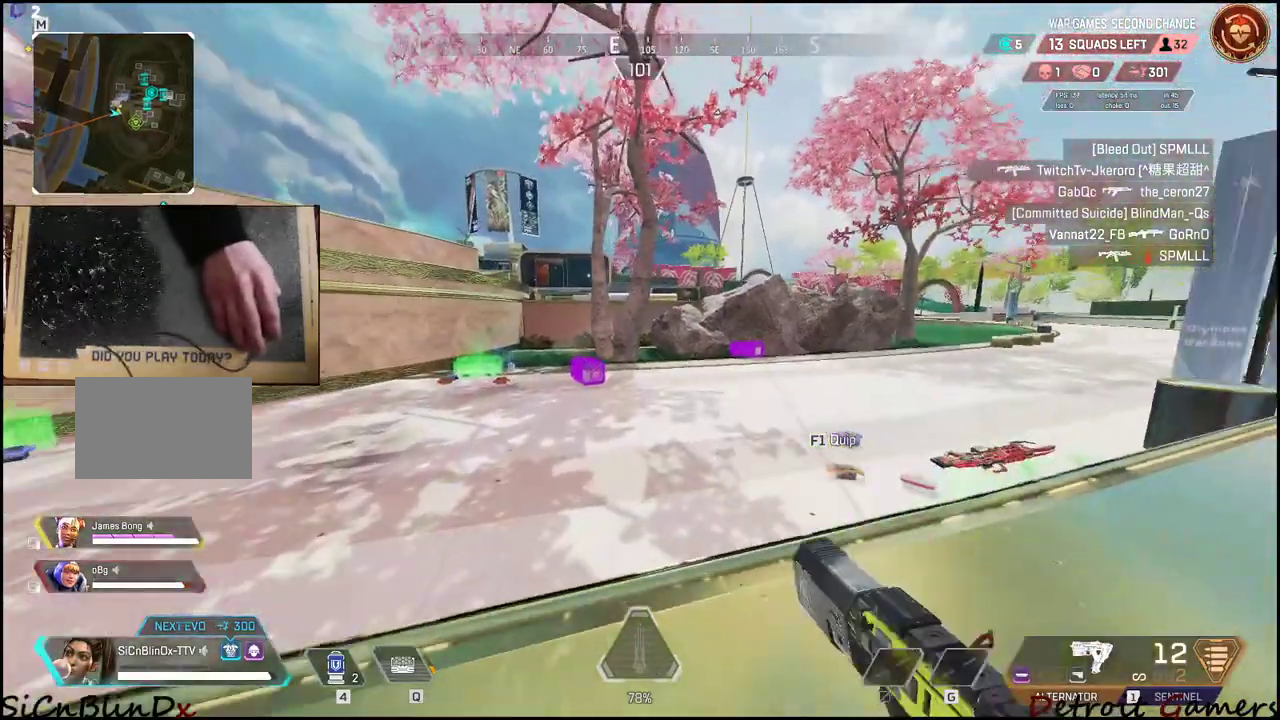
{"keys": ["d", "w"], "mouse": [], "events": [[84, "shift", "up"]]}
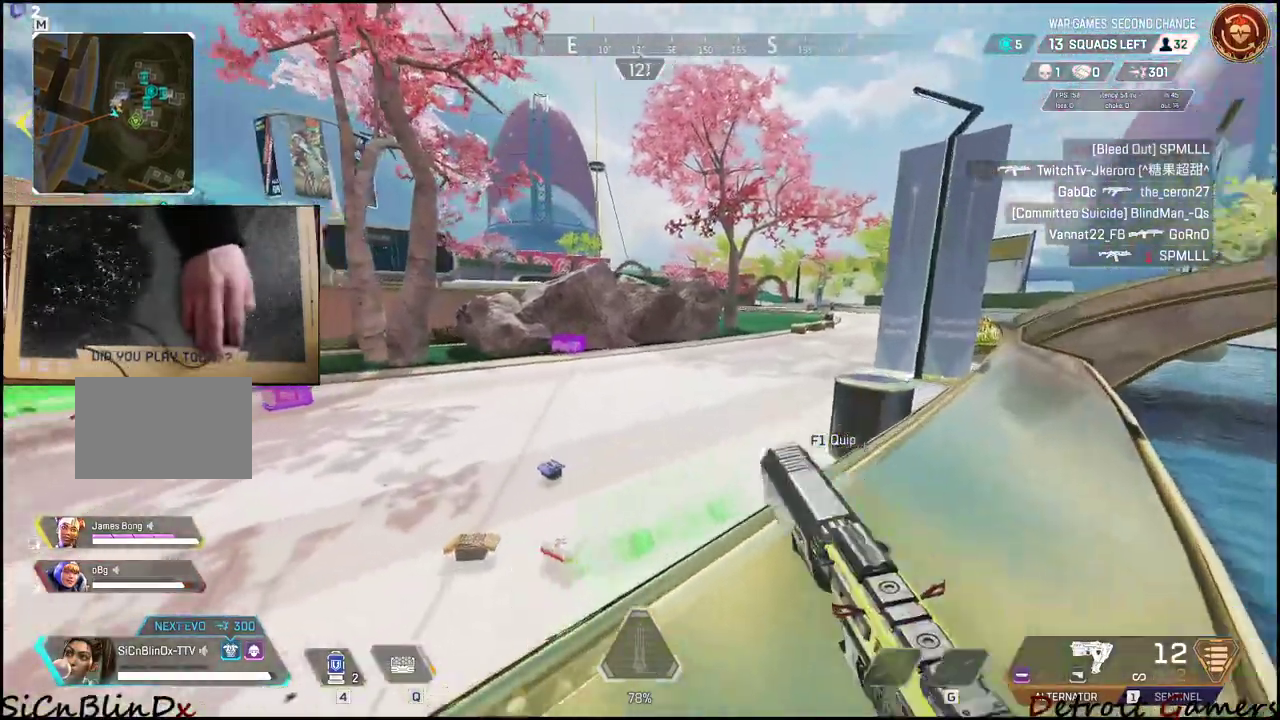
{"keys": ["d"], "mouse": [], "events": [[84, "w", "up"]]}
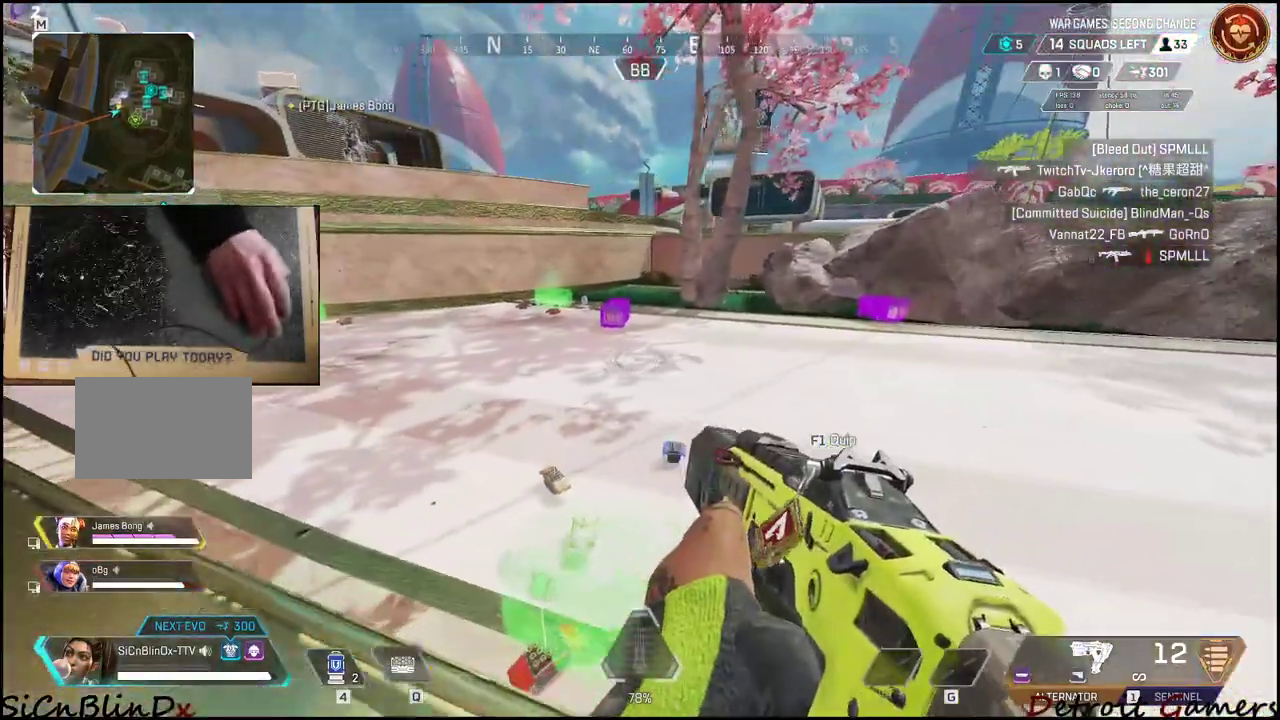
{"keys": ["shift", "w"], "mouse": [], "events": [[67, "a", "down"], [117, "d", "up"], [200, "w", "down"], [250, "a", "up"], [300, "shift", "down"]]}
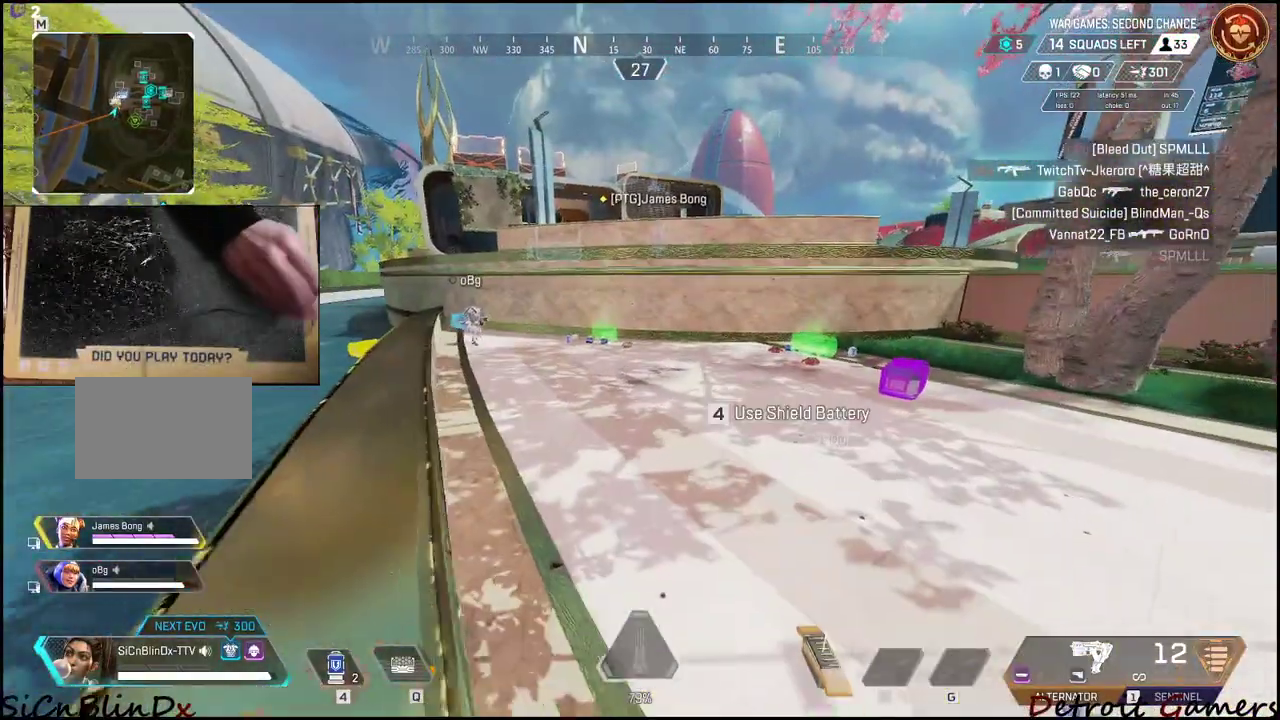
{"keys": ["shift", "w"], "mouse": [], "events": []}
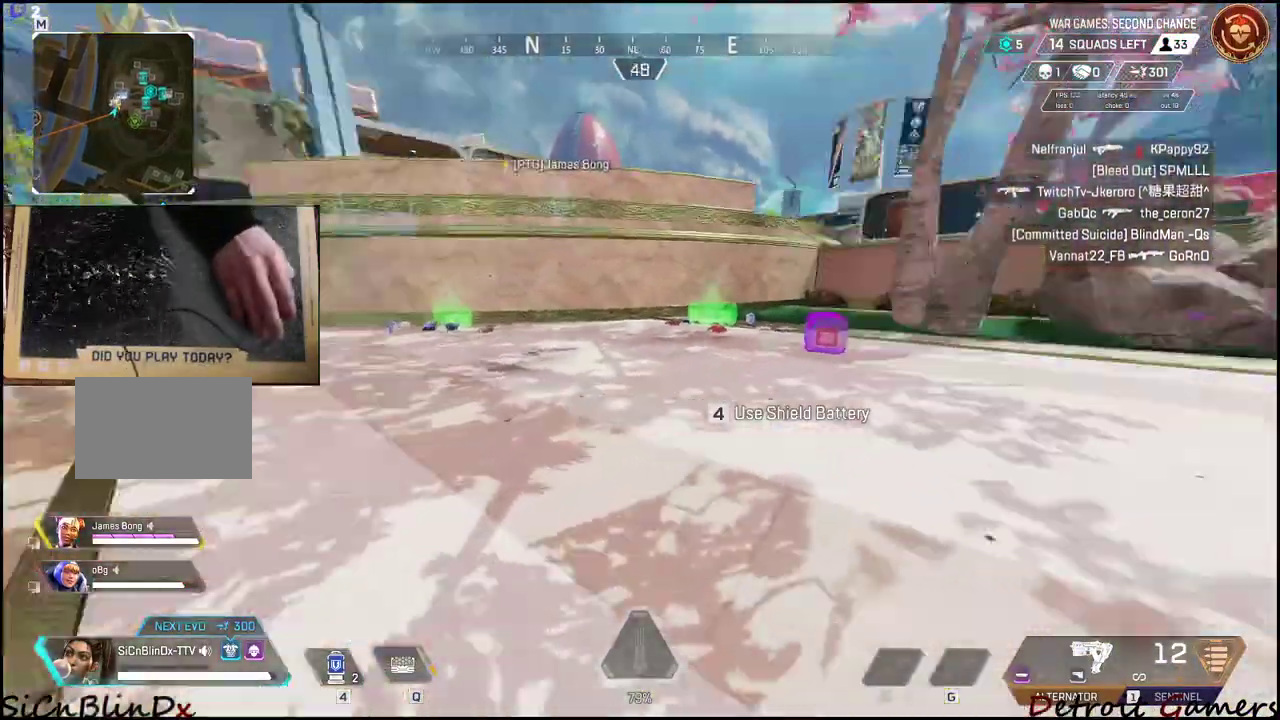
{"keys": ["shift", "w"], "mouse": [], "events": []}
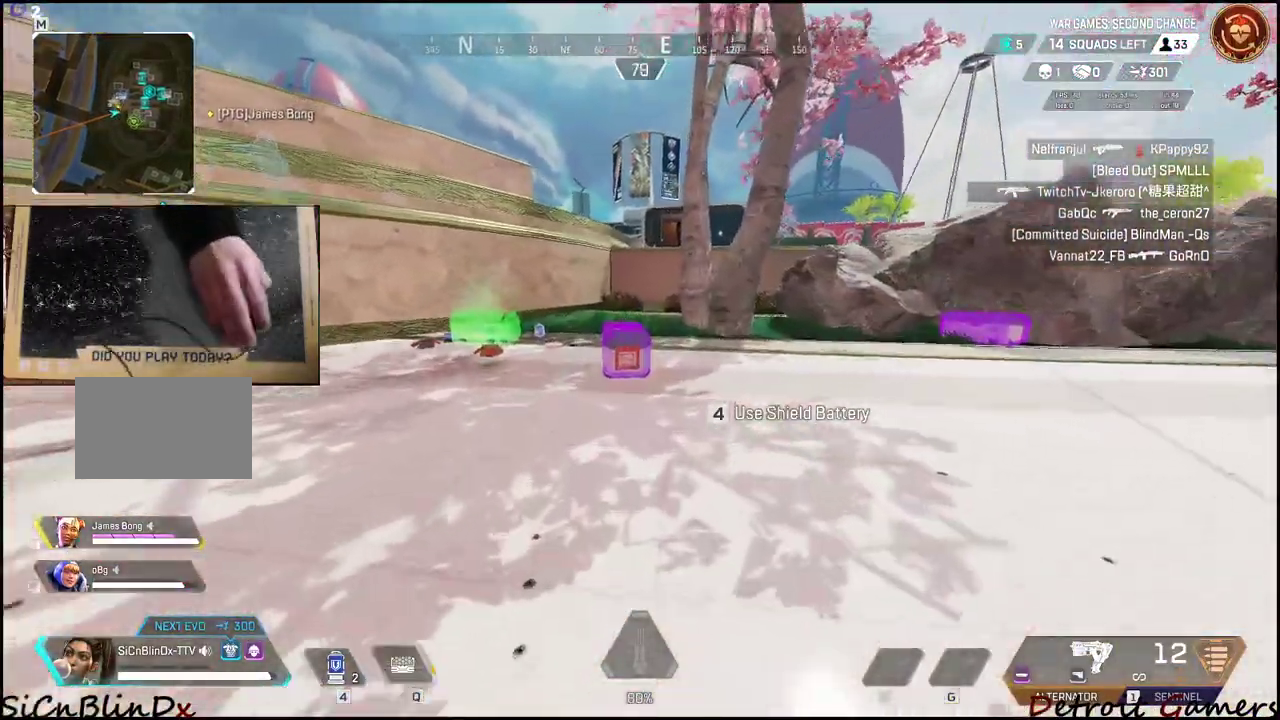
{"keys": ["e"], "mouse": [], "events": [[250, "e", "down"], [300, "shift", "up"], [350, "w", "up"]]}
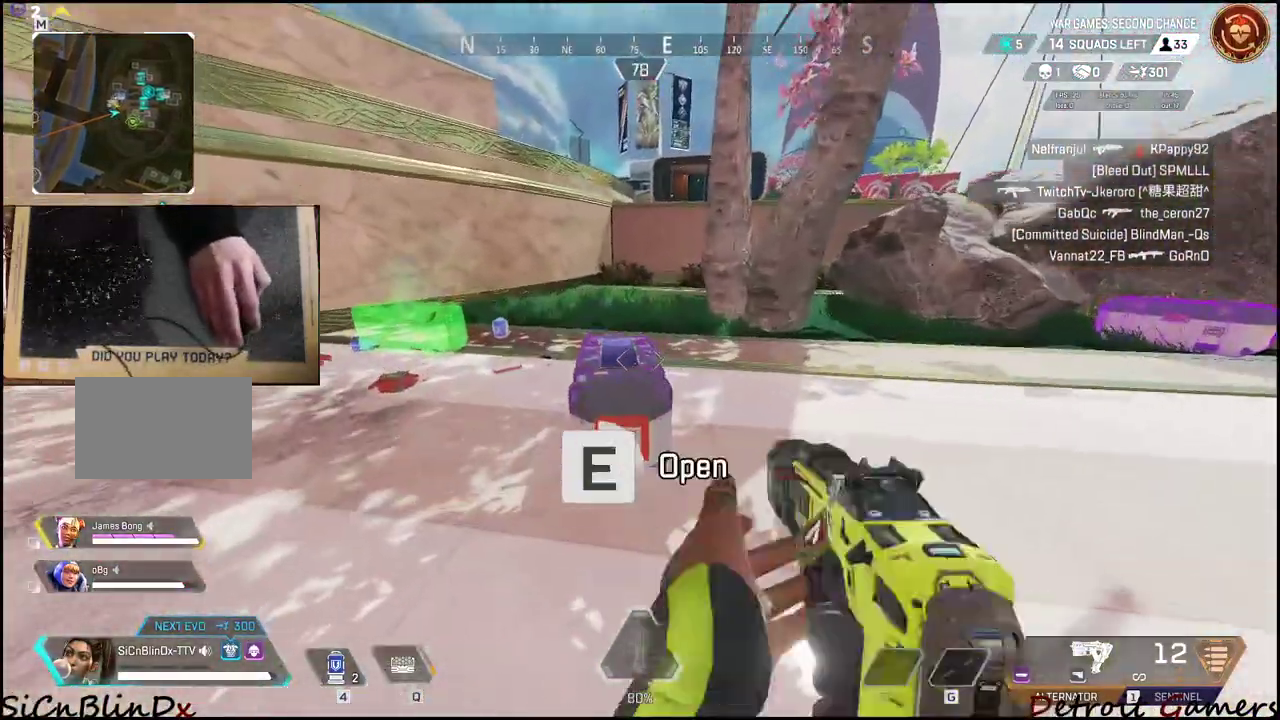
{"keys": ["d"], "mouse": [], "events": [[134, "a", "down"], [234, "e", "up"], [417, "a", "up"], [450, "d", "down"]]}
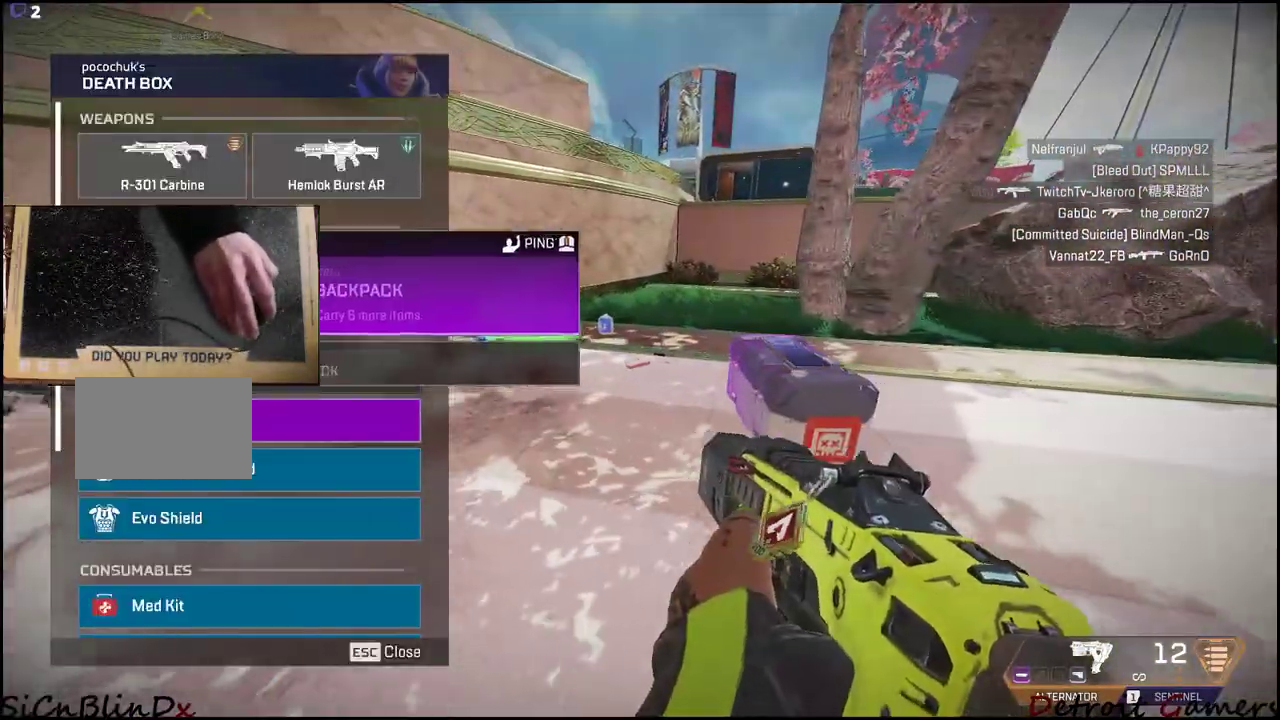
{"keys": [], "mouse": [], "events": [[84, "d", "up"], [284, "mouse_left", "down"], [334, "mouse_left", "up"]]}
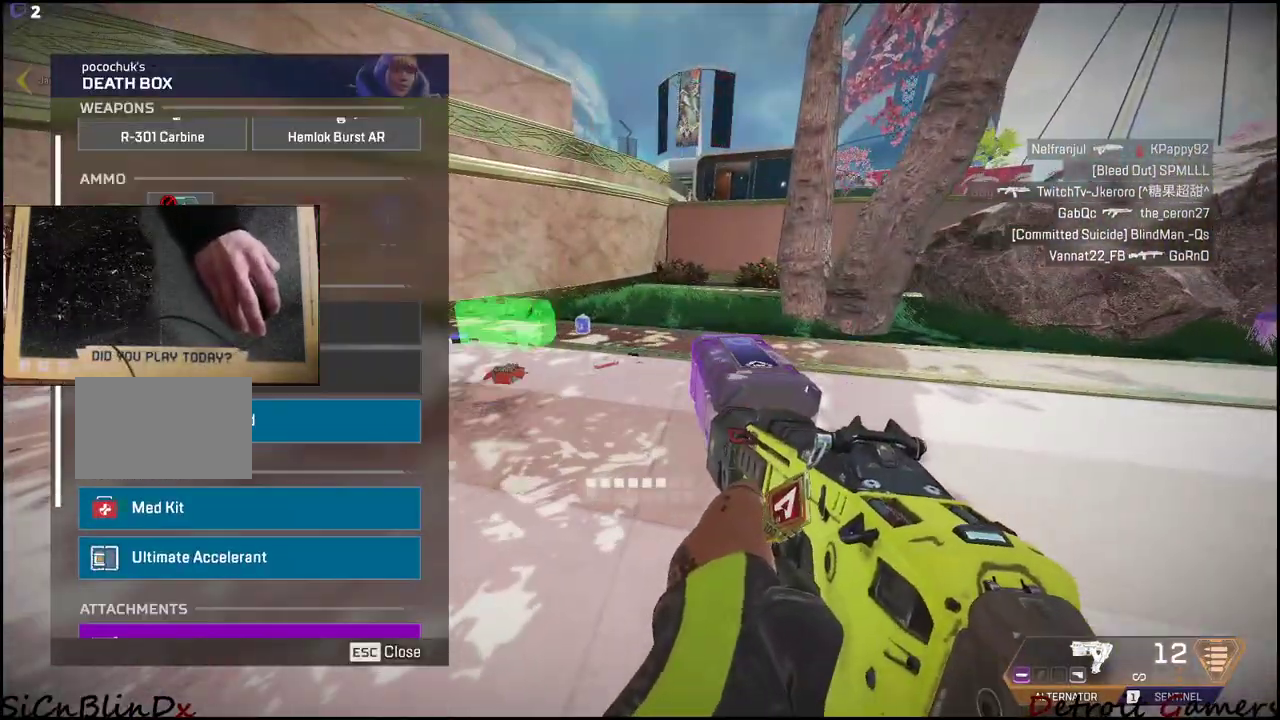
{"keys": [], "mouse": [], "events": [[67, "mouse_left", "down"], [167, "mouse_left", "up"], [334, "mouse_left", "down"], [484, "mouse_left", "up"]]}
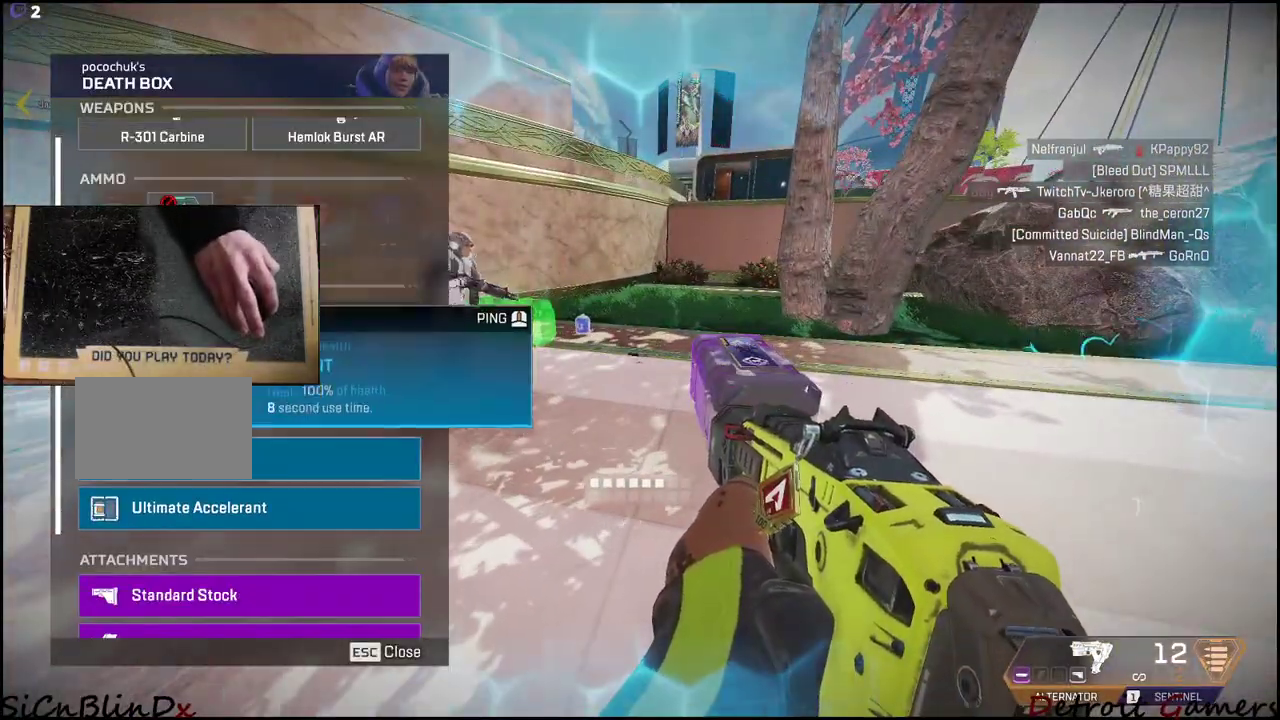
{"keys": [], "mouse": [], "events": [[184, "mouse_left", "down"], [267, "mouse_left", "up"]]}
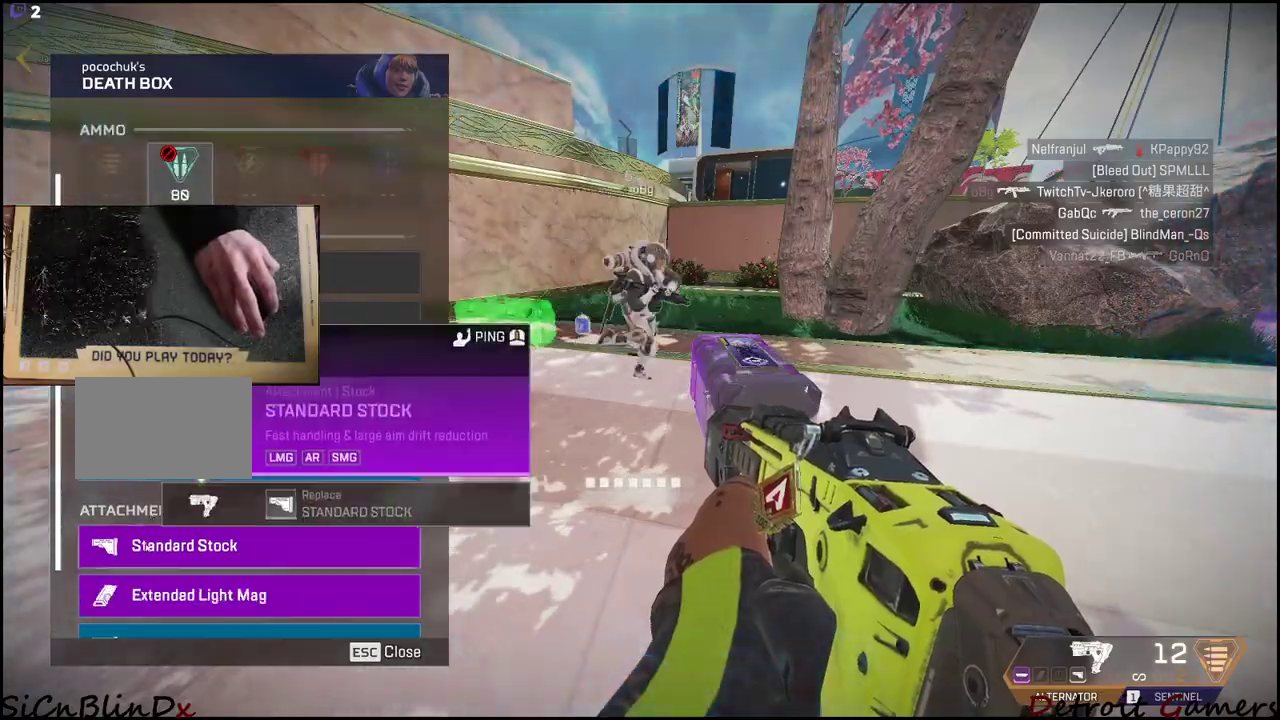
{"keys": [], "mouse": [], "events": [[50, "mouse_left", "down"], [184, "mouse_left", "up"], [334, "mouse_left", "down"], [434, "mouse_left", "up"]]}
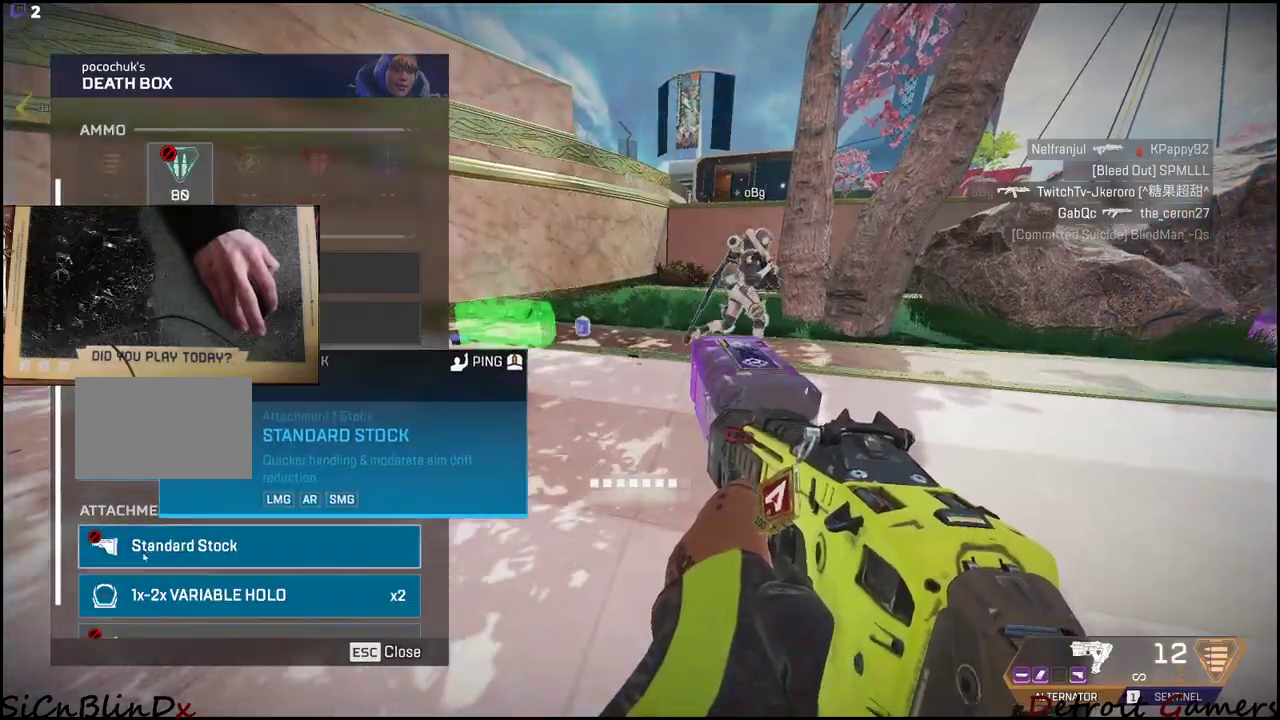
{"keys": ["tab", "w"], "mouse": [], "events": [[117, "a", "down"], [217, "a", "up"], [217, "w", "down"], [384, "tab", "down"]]}
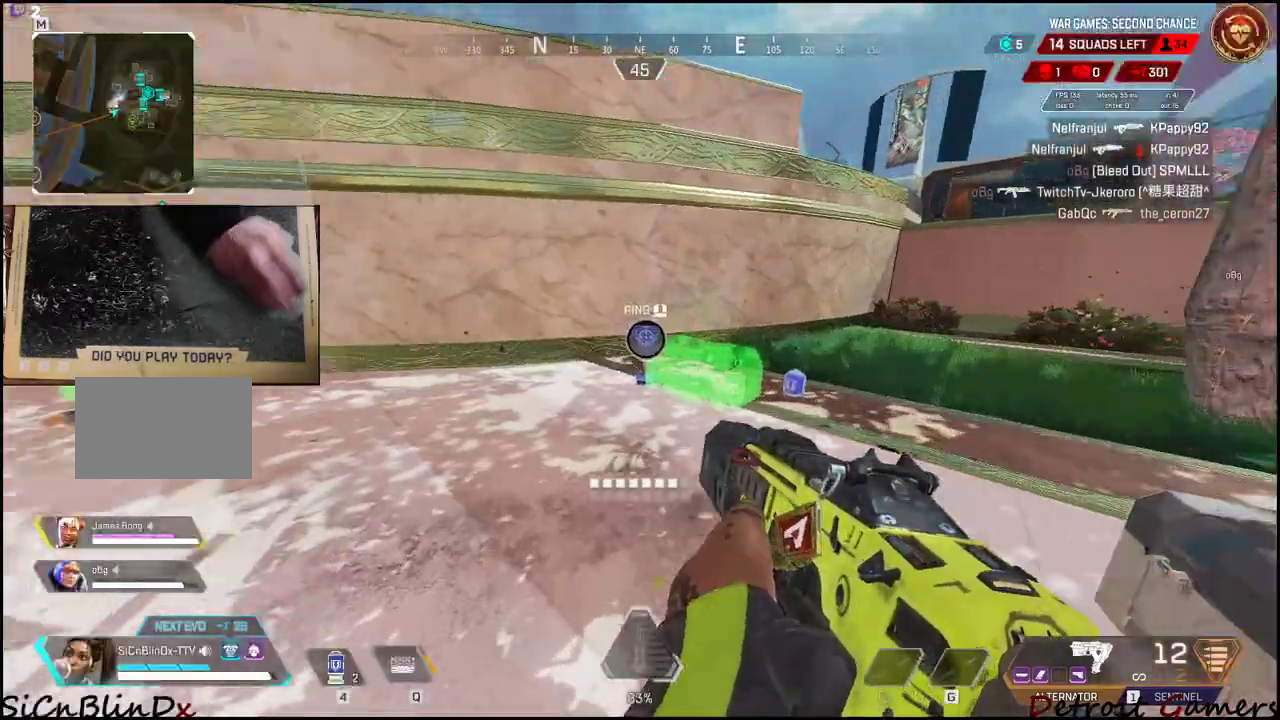
{"keys": ["shift", "w"], "mouse": [], "events": [[34, "tab", "up"], [184, "shift", "down"], [317, "r", "down"], [467, "r", "up"]]}